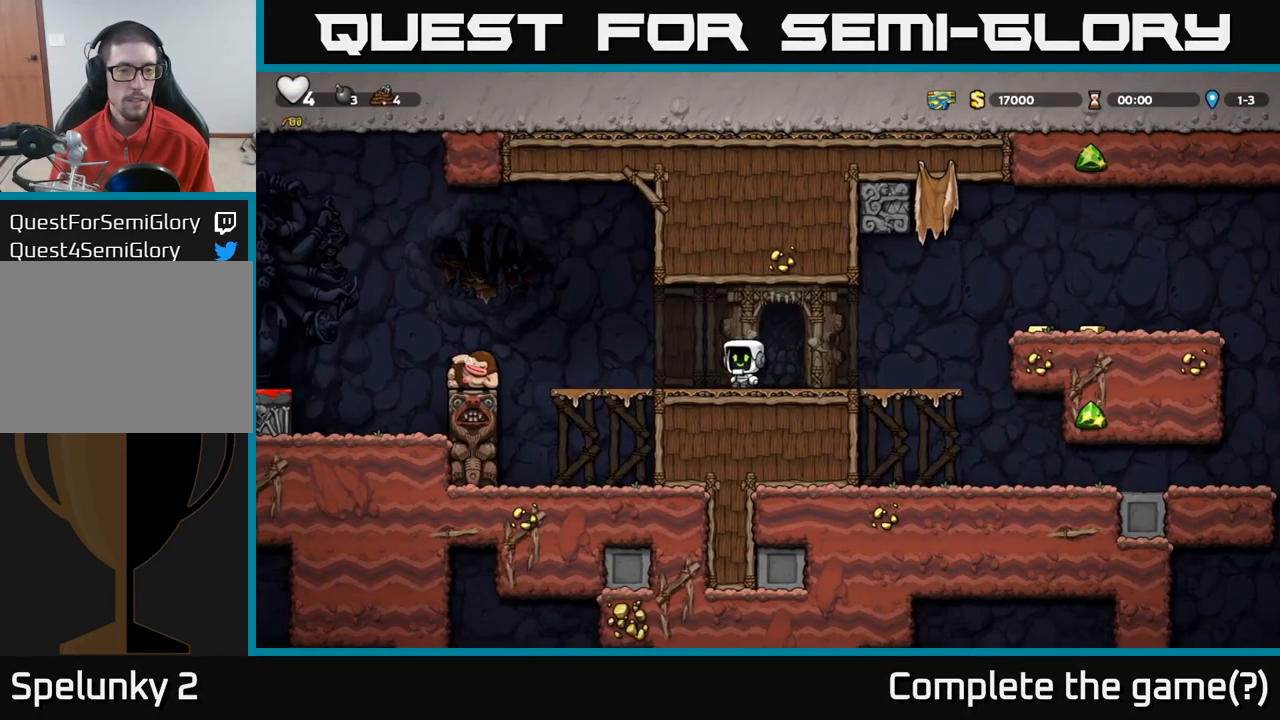
Gameplay with a controller (Xbox layout); each line is a JSON object with the inputs held at the frame after it (dt_ms = milliseconds from this image to that frame). "events" lists button and stick changes between this image and that frame as [ms after this image, input, new state], when the widget could be followed in between.
{"dt_ms": 500, "buttons": [], "left_stick": "center", "right_stick": "center", "events": [[183, "A", "down"], [333, "A", "up"], [483, "left_stick", "center"]]}
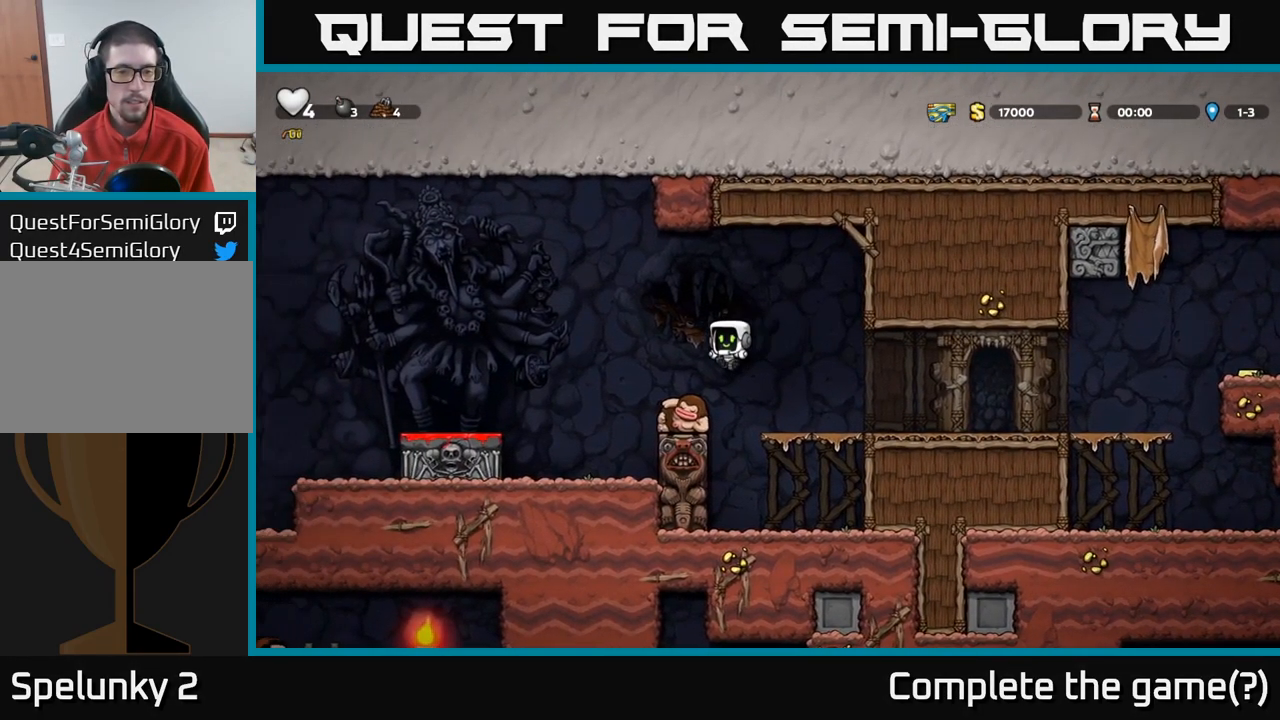
{"dt_ms": 500, "buttons": [], "left_stick": "left", "right_stick": "center", "events": [[167, "A", "down"], [350, "A", "up"], [383, "left_stick", "left"]]}
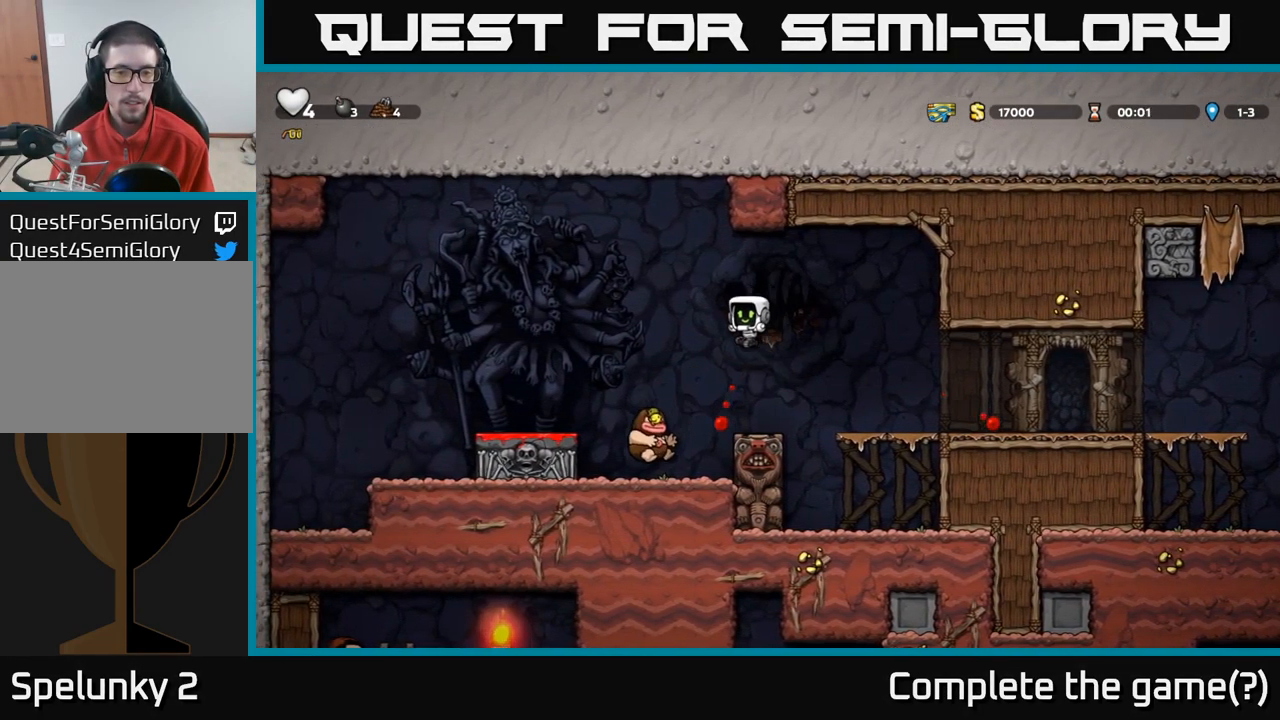
{"dt_ms": 499, "buttons": ["A"], "left_stick": "left", "right_stick": "center", "events": [[233, "left_stick", "down"], [333, "X", "down"], [349, "left_stick", "down-left"], [416, "X", "up"], [466, "left_stick", "left"], [483, "A", "down"]]}
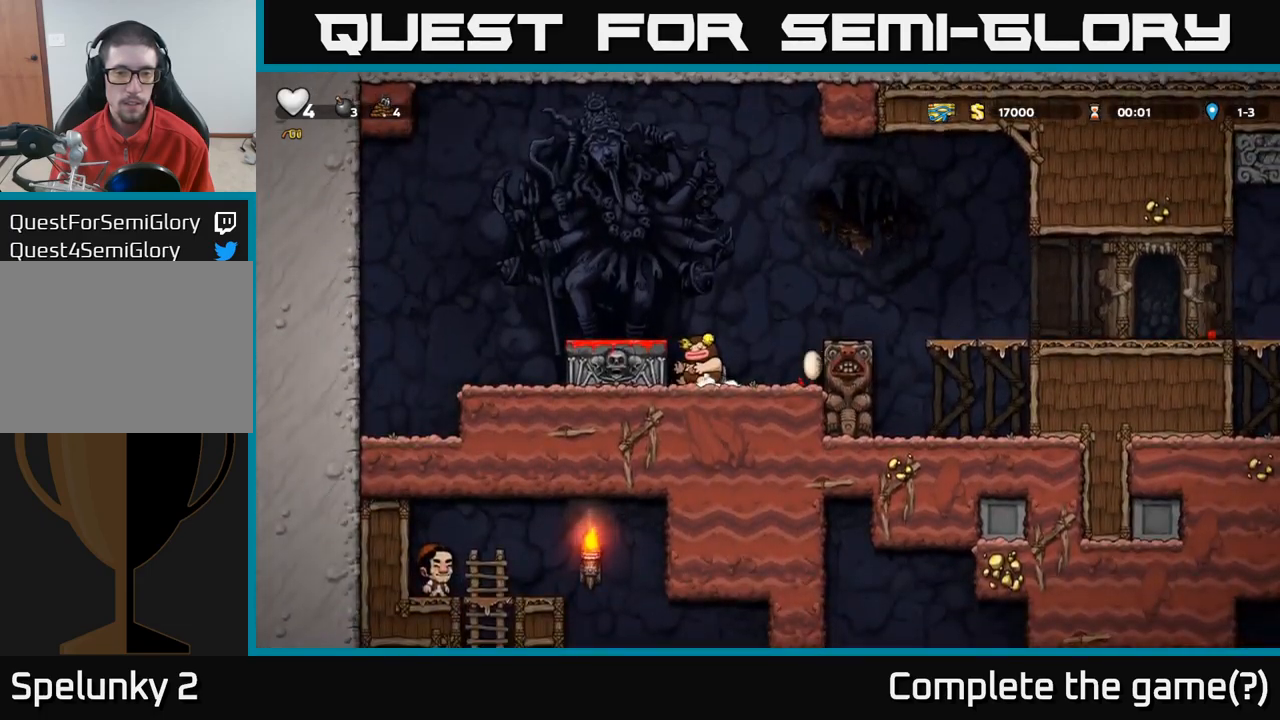
{"dt_ms": 500, "buttons": [], "left_stick": "down", "right_stick": "center", "events": [[84, "left_stick", "up-left"], [117, "A", "up"], [234, "left_stick", "down"], [434, "X", "down"], [500, "X", "up"]]}
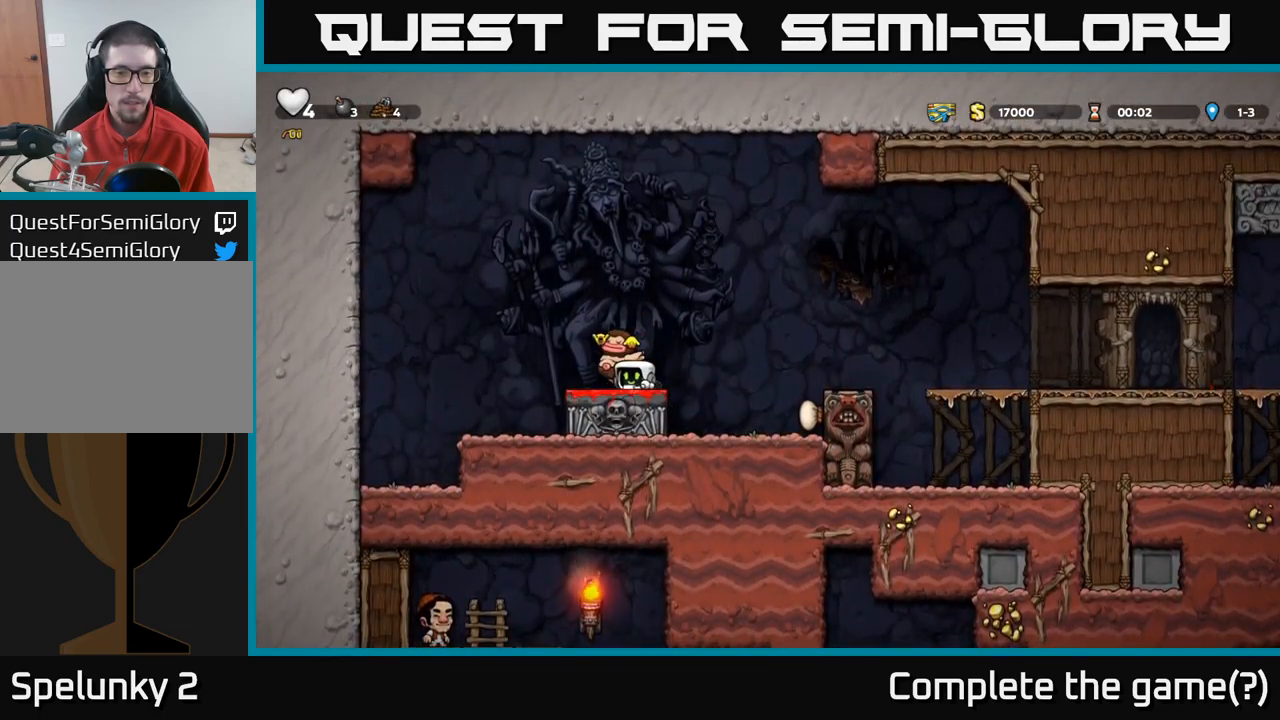
{"dt_ms": 500, "buttons": [], "left_stick": "center", "right_stick": "center"}
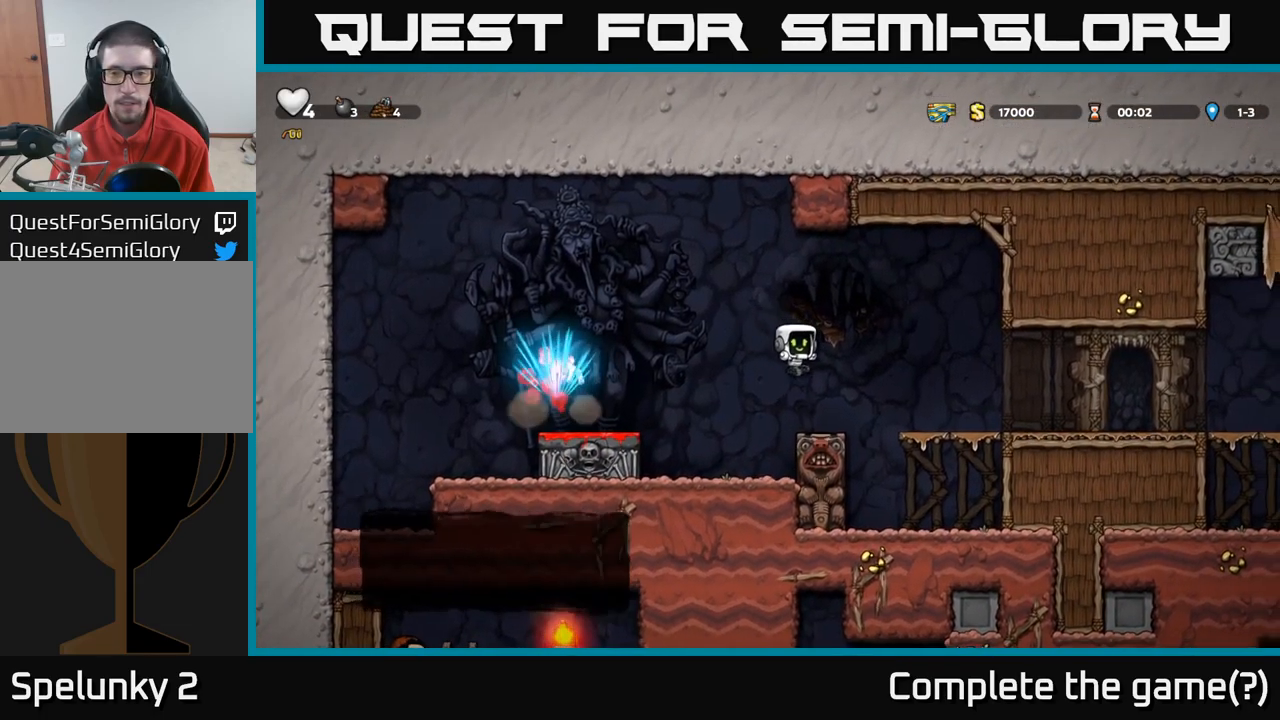
{"dt_ms": 500, "buttons": [], "left_stick": "right", "right_stick": "center", "events": [[100, "left_stick", "right"], [200, "A", "down"], [267, "A", "up"]]}
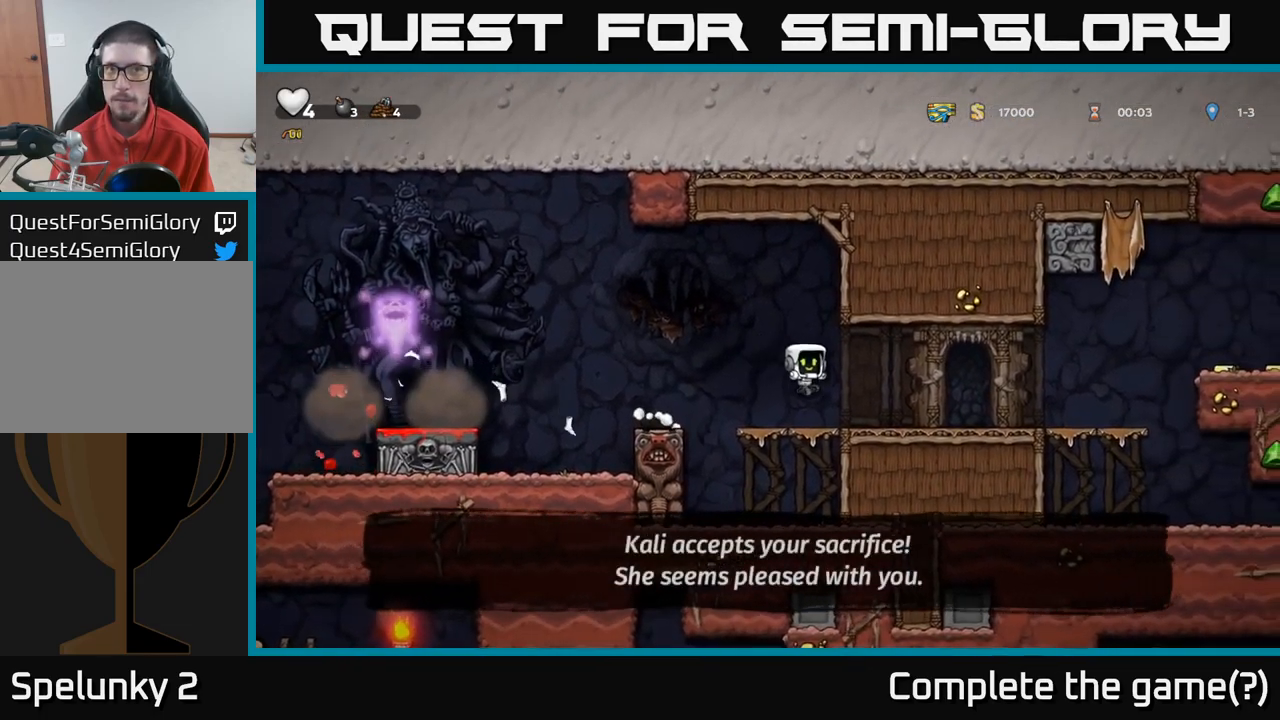
{"dt_ms": 500, "buttons": [], "left_stick": "center", "right_stick": "center", "events": [[150, "A", "down"], [217, "A", "up"], [417, "left_stick", "center"]]}
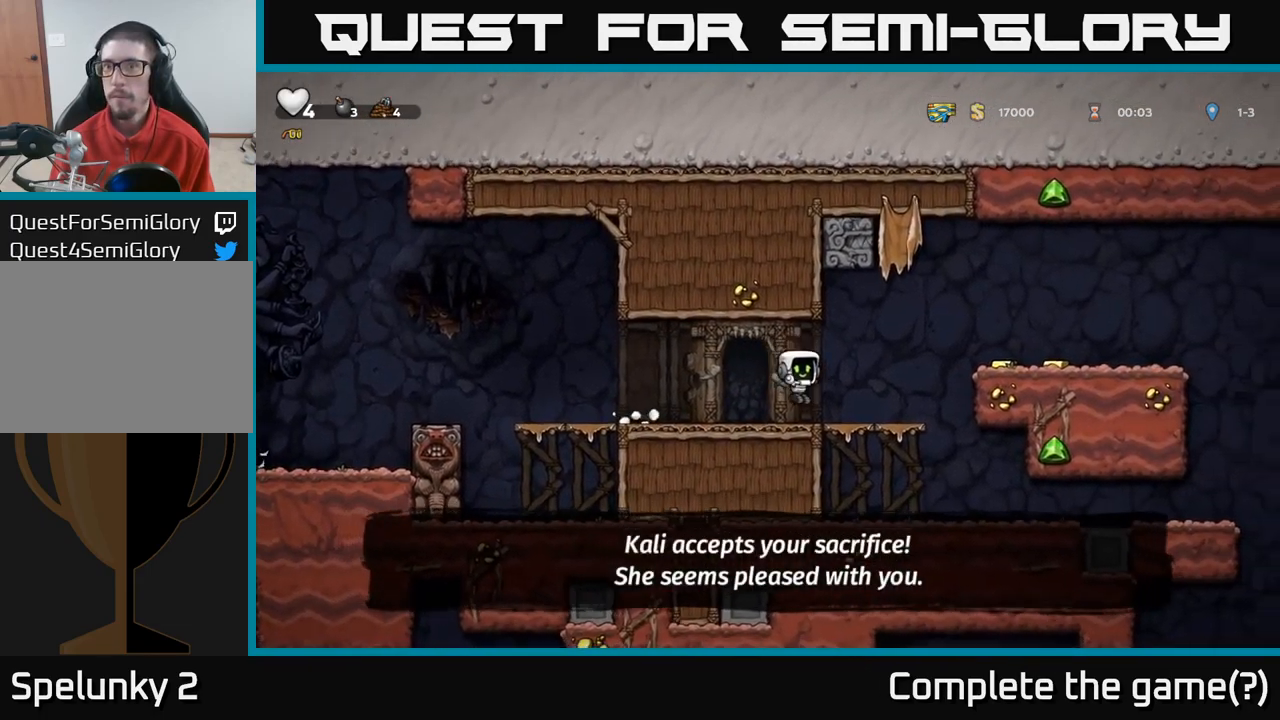
{"dt_ms": 1000, "buttons": [], "left_stick": "right", "right_stick": "center"}